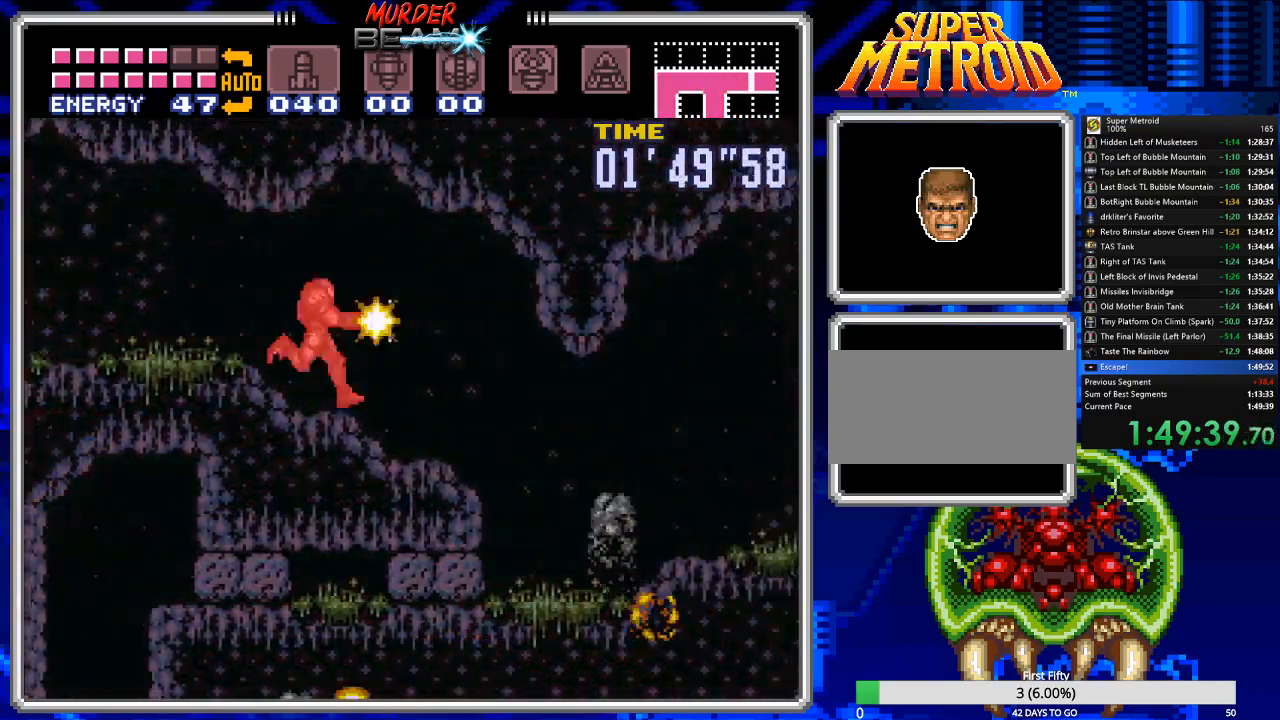
Gameplay with a controller (Nintendo layout); each line is a JSON object with the inputs held at the frame after it. "events" lists button and stick changes between this image and that frame as [ms after this image, input, new state], when the widget could be followed in between. Not read: L3 R3 SELECT.
{"buttons": ["B", "DPAD_RIGHT"], "events": [[50, "X", "up"], [117, "X", "down"], [183, "X", "up"], [433, "X", "down"], [500, "X", "up"]]}
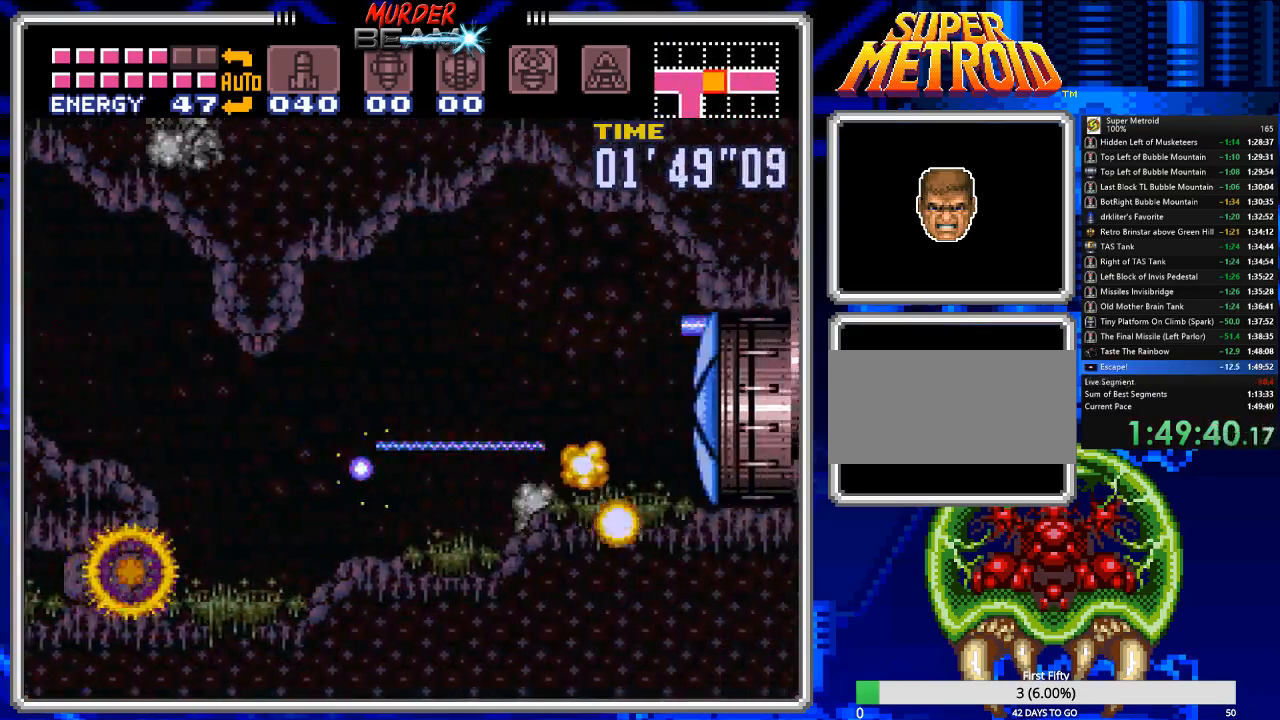
{"buttons": ["B", "DPAD_RIGHT"], "events": [[100, "X", "down"], [167, "X", "up"]]}
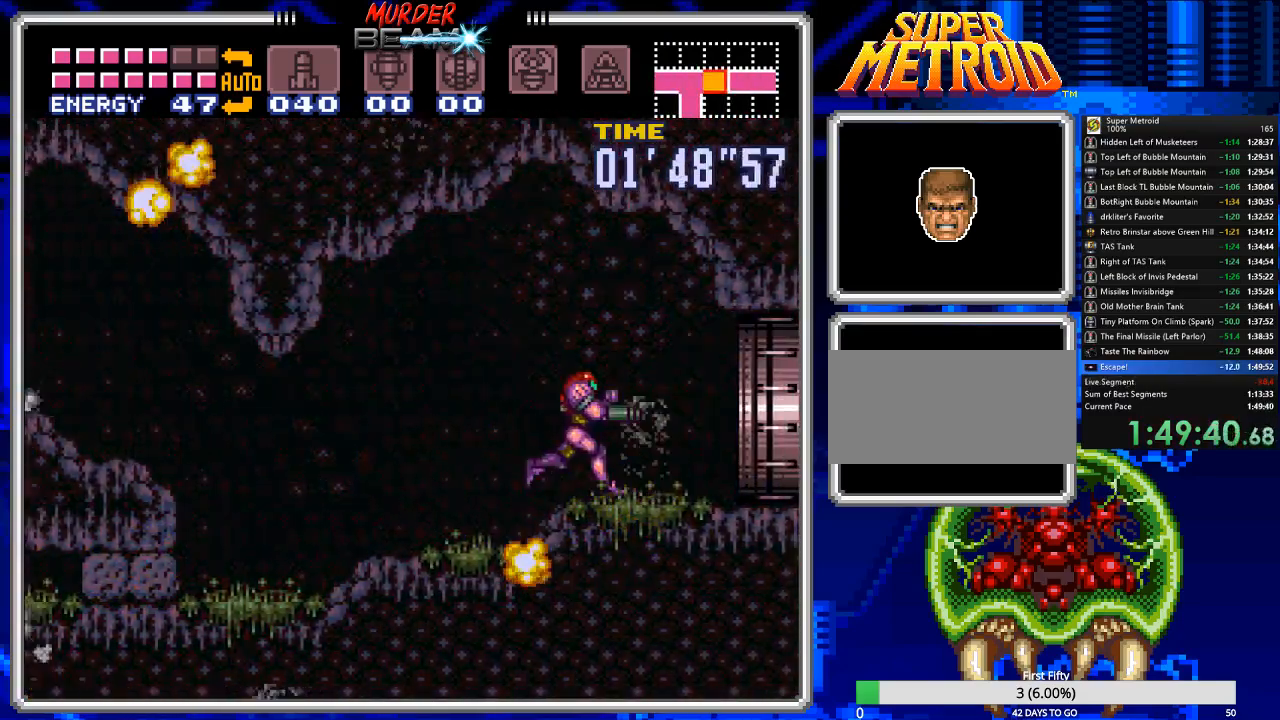
{"buttons": ["B"], "events": [[417, "DPAD_RIGHT", "up"]]}
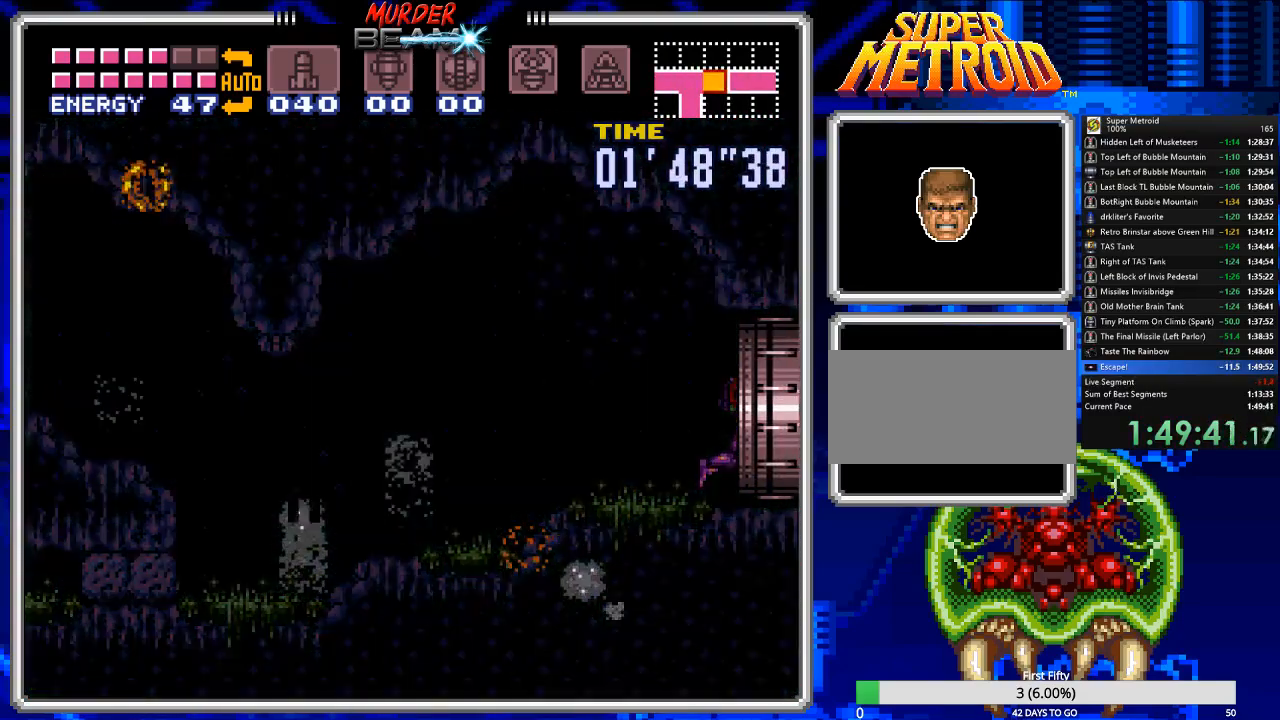
{"buttons": ["B", "DPAD_RIGHT"], "events": [[100, "DPAD_RIGHT", "down"]]}
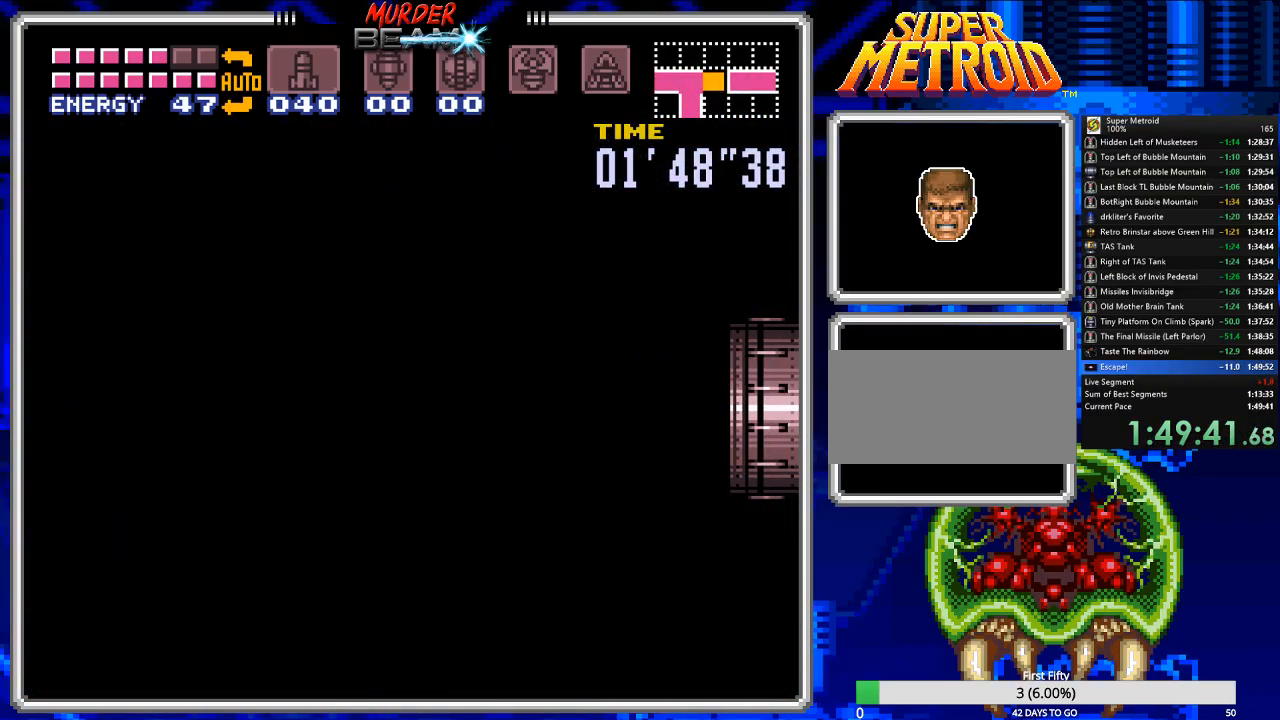
{"buttons": ["B", "DPAD_RIGHT"], "events": []}
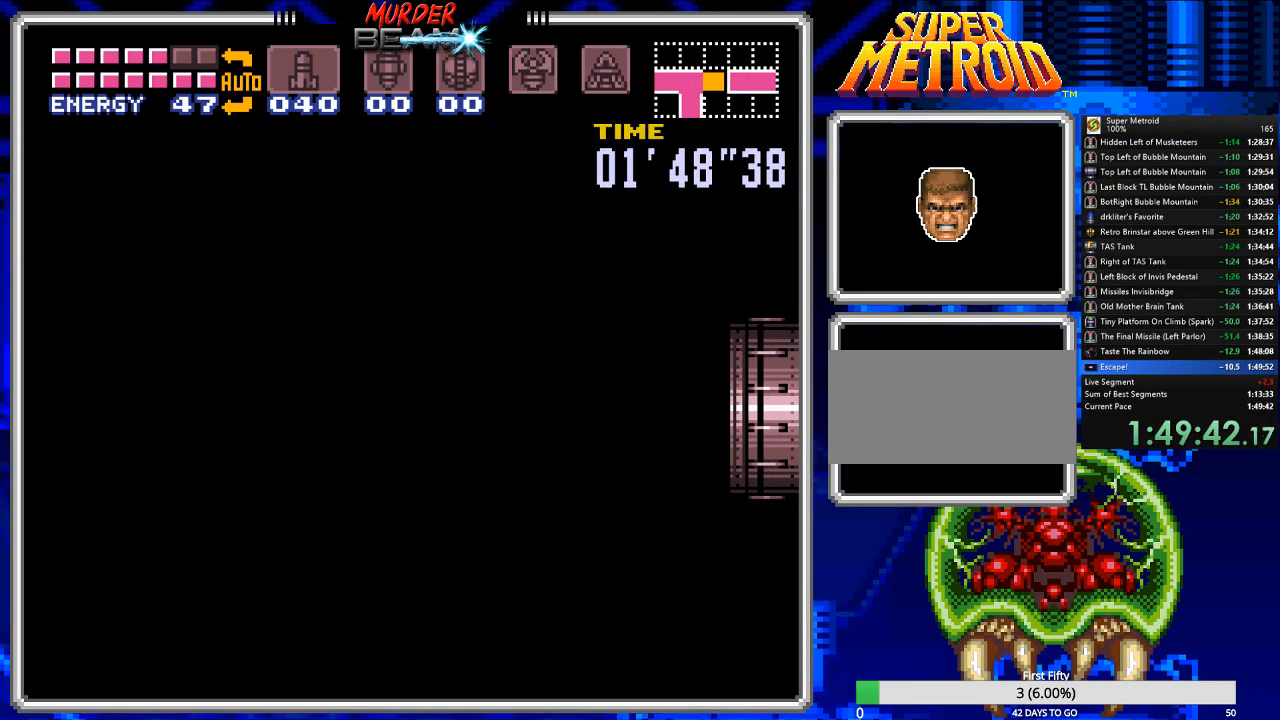
{"buttons": ["B", "DPAD_RIGHT"], "events": []}
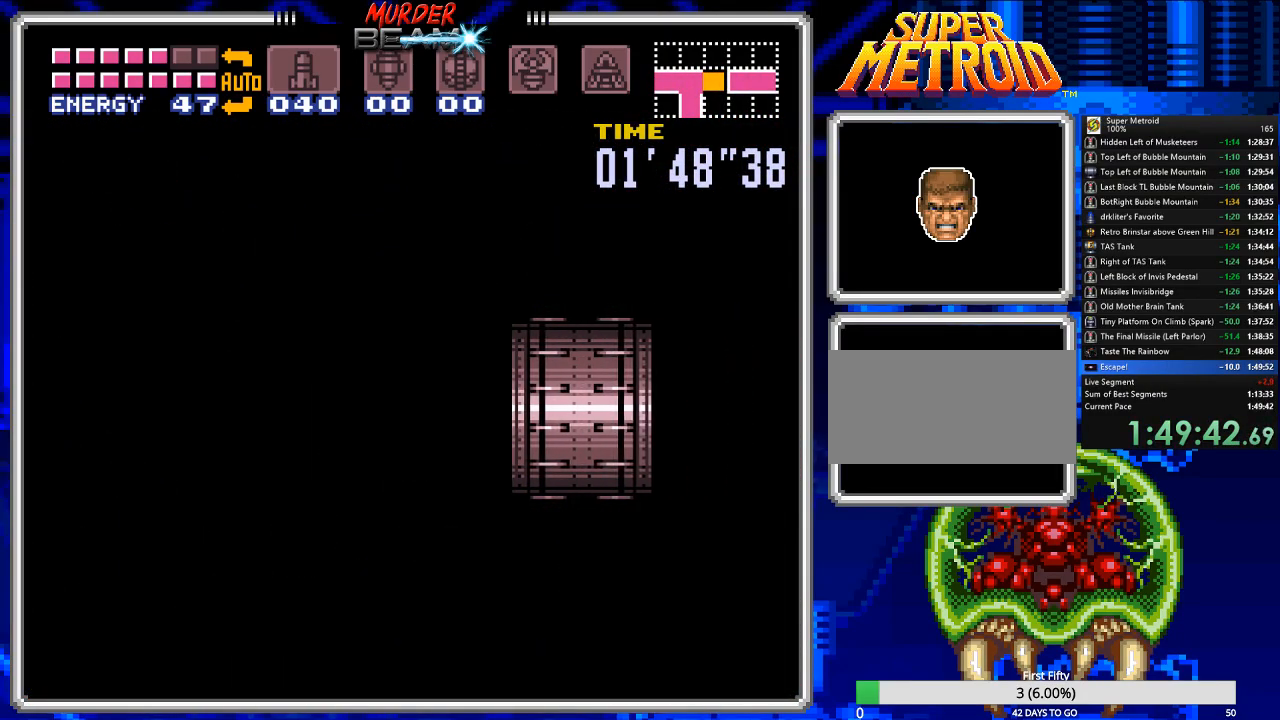
{"buttons": ["B", "DPAD_RIGHT"], "events": []}
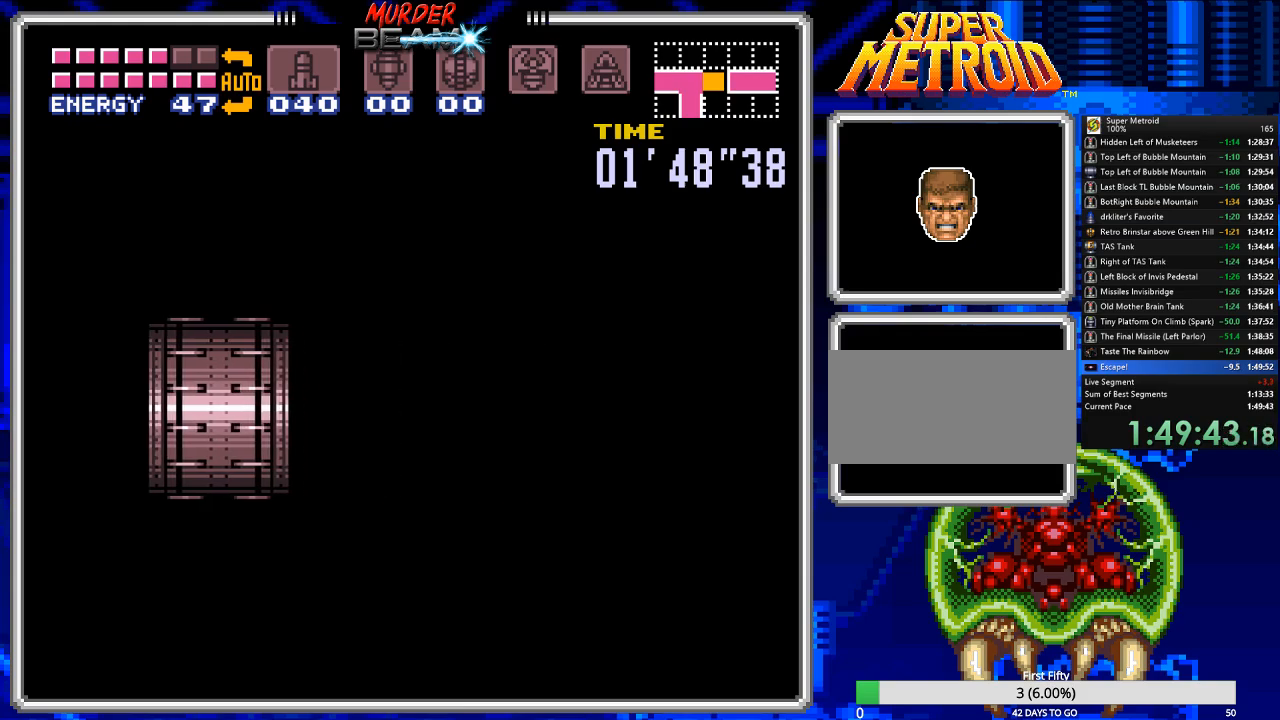
{"buttons": ["B", "DPAD_RIGHT"], "events": []}
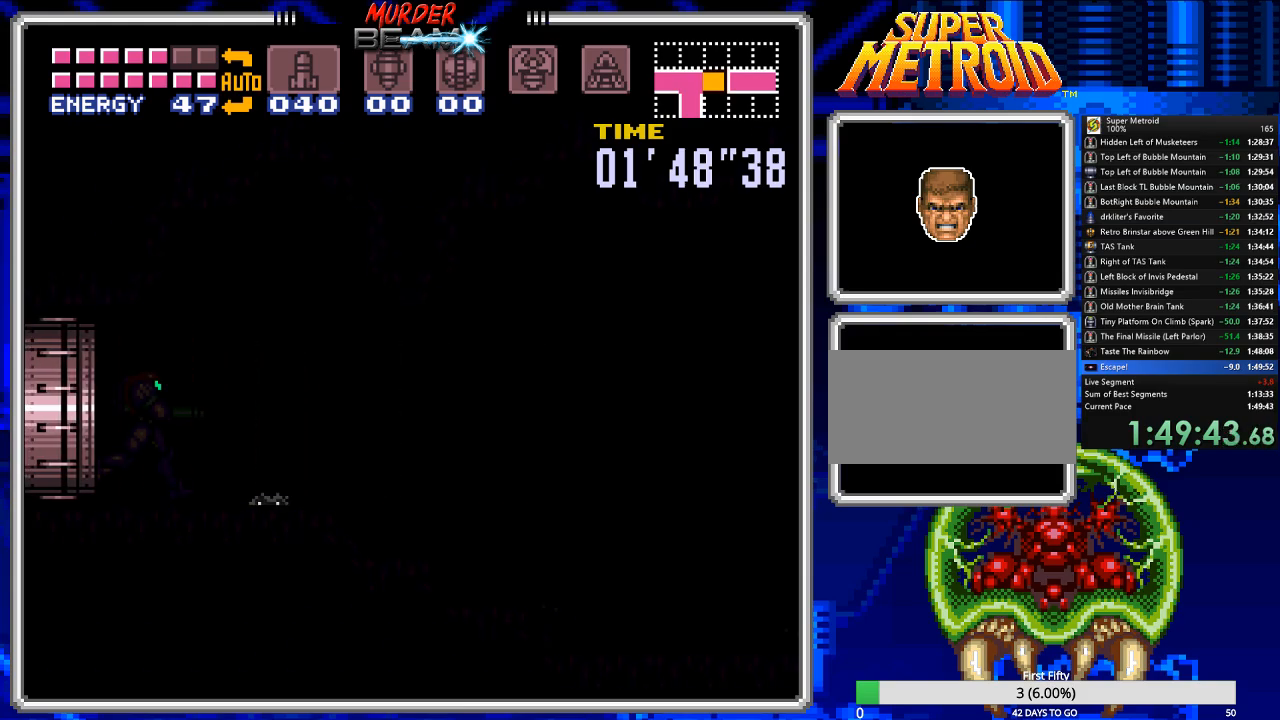
{"buttons": ["B", "DPAD_RIGHT"], "events": []}
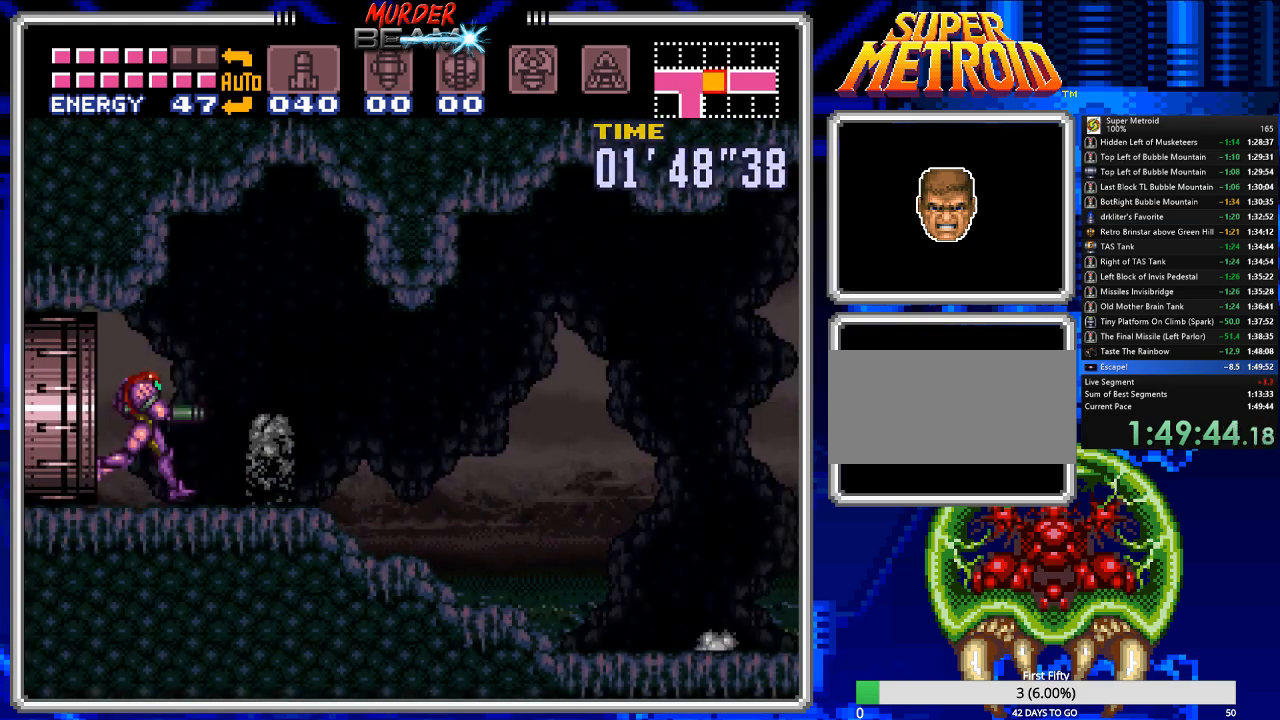
{"buttons": ["B", "DPAD_RIGHT"], "events": []}
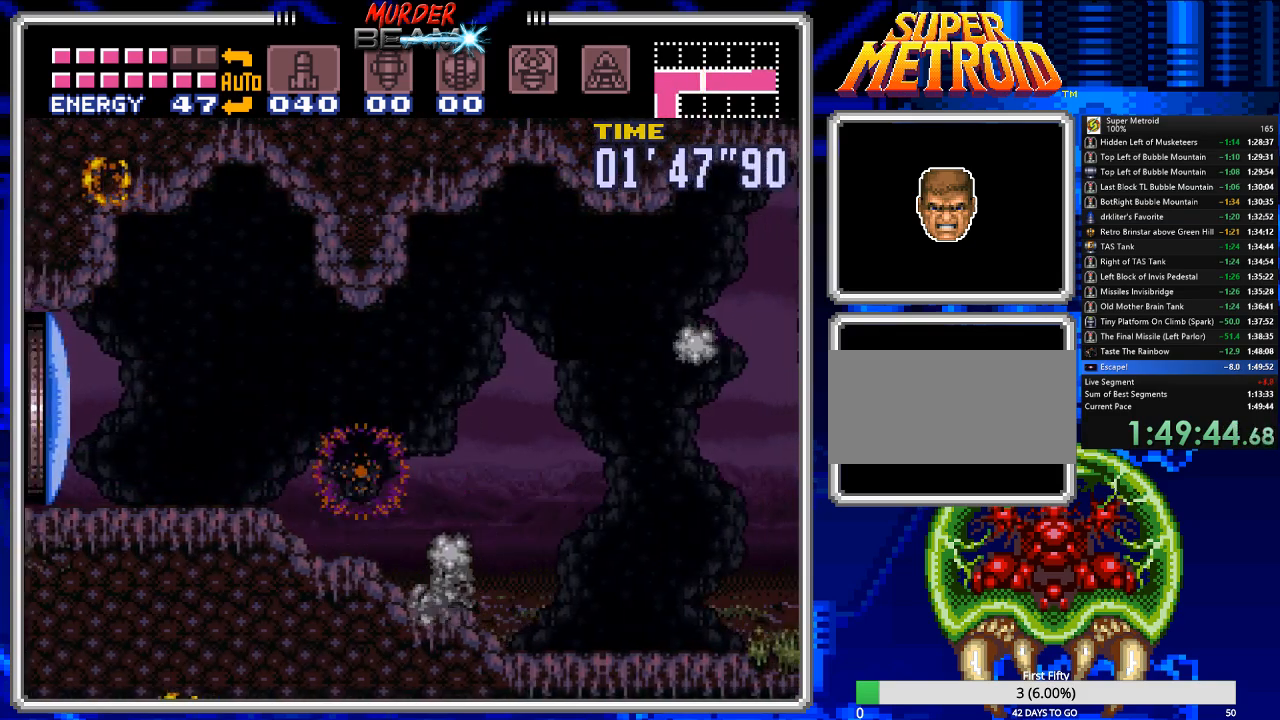
{"buttons": ["B", "DPAD_RIGHT"], "events": []}
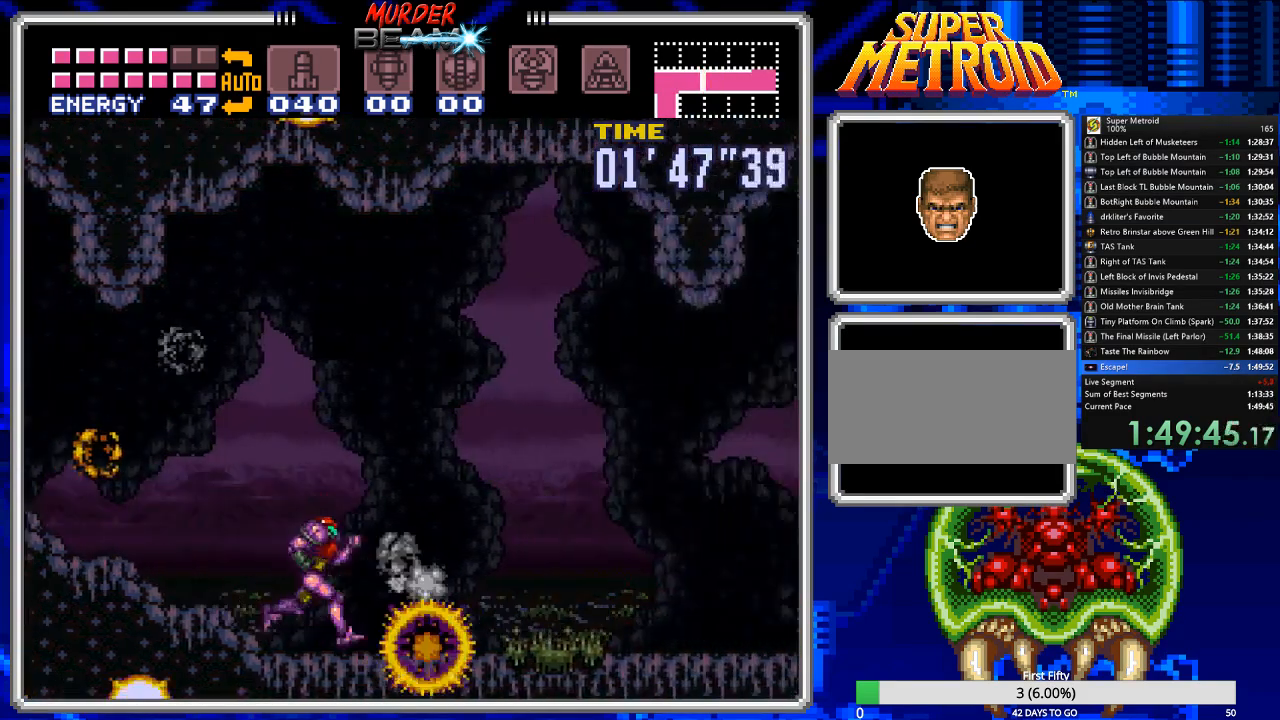
{"buttons": ["B", "DPAD_RIGHT"], "events": []}
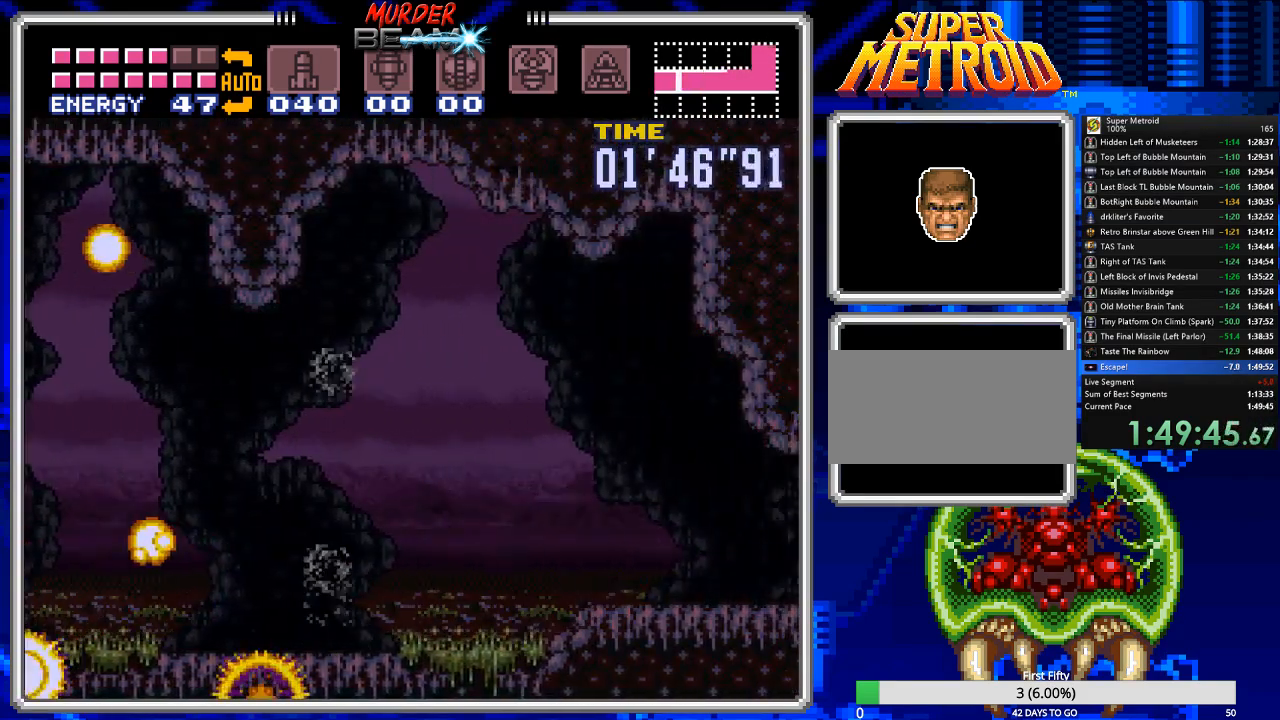
{"buttons": ["B", "DPAD_RIGHT"], "events": []}
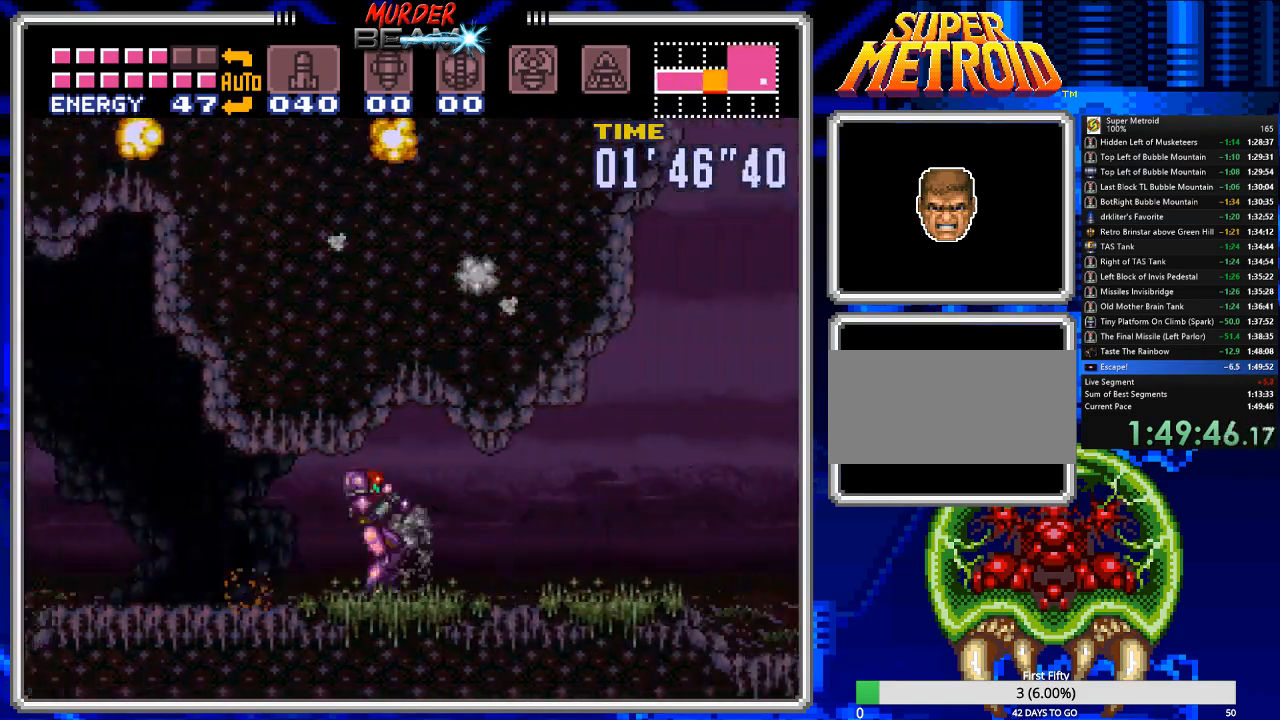
{"buttons": ["B", "DPAD_RIGHT"], "events": []}
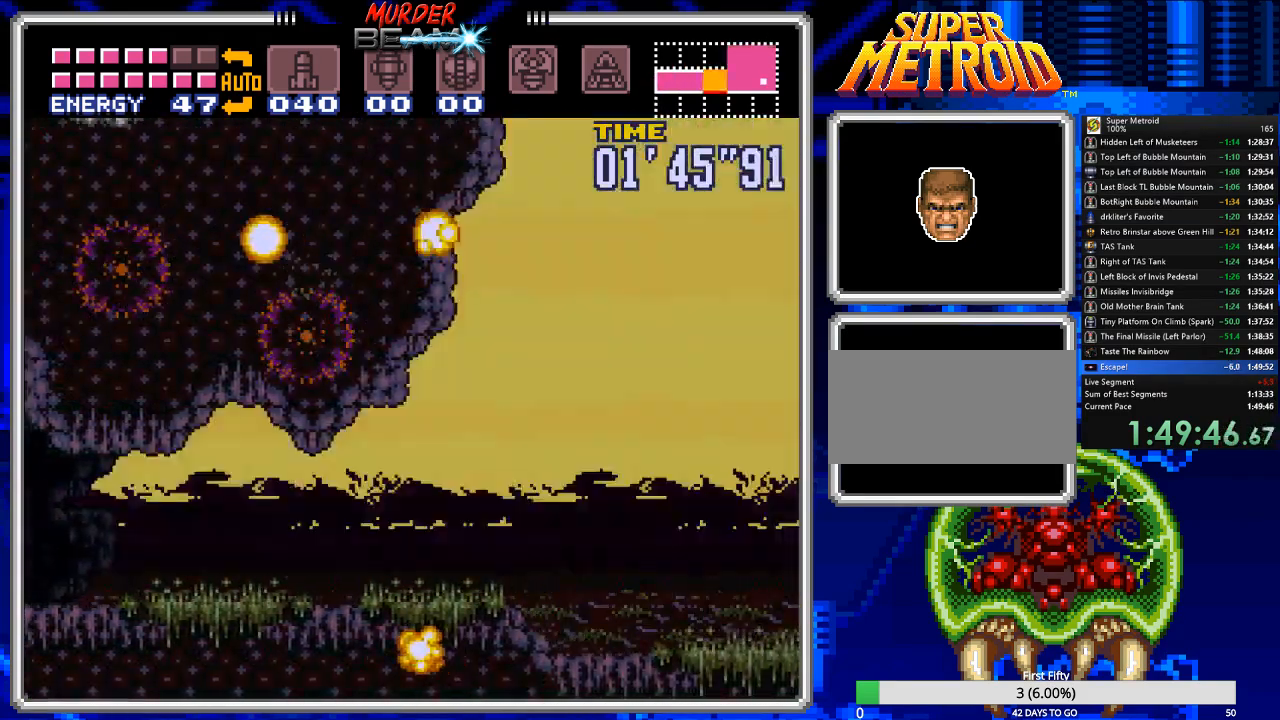
{"buttons": ["B", "DPAD_RIGHT"], "events": []}
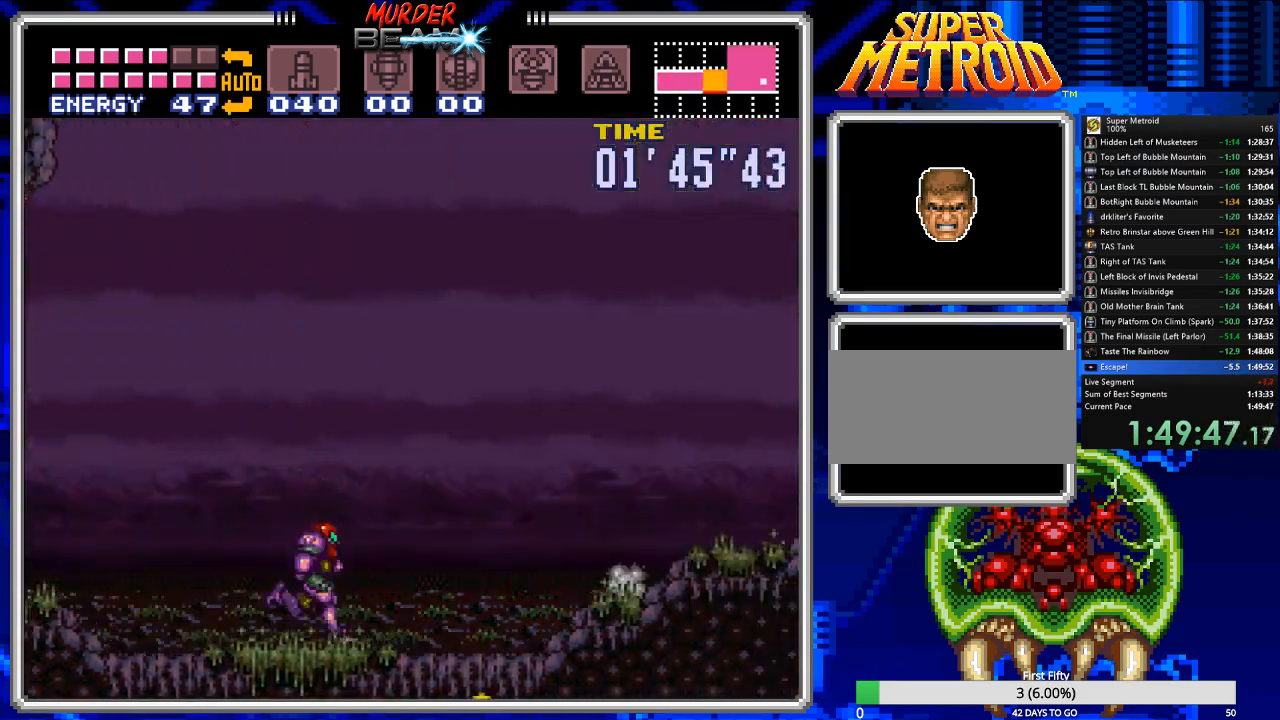
{"buttons": ["A", "B", "DPAD_RIGHT"], "events": [[33, "A", "down"]]}
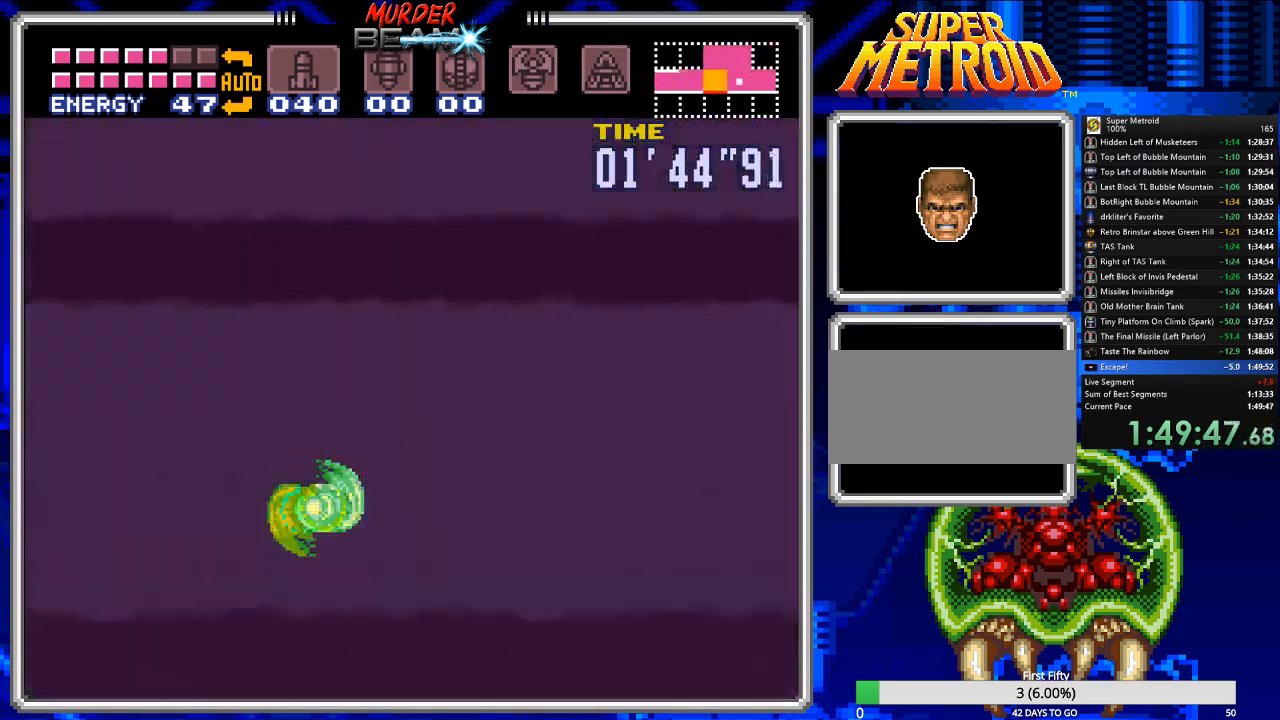
{"buttons": ["B", "DPAD_RIGHT"], "events": [[250, "A", "up"]]}
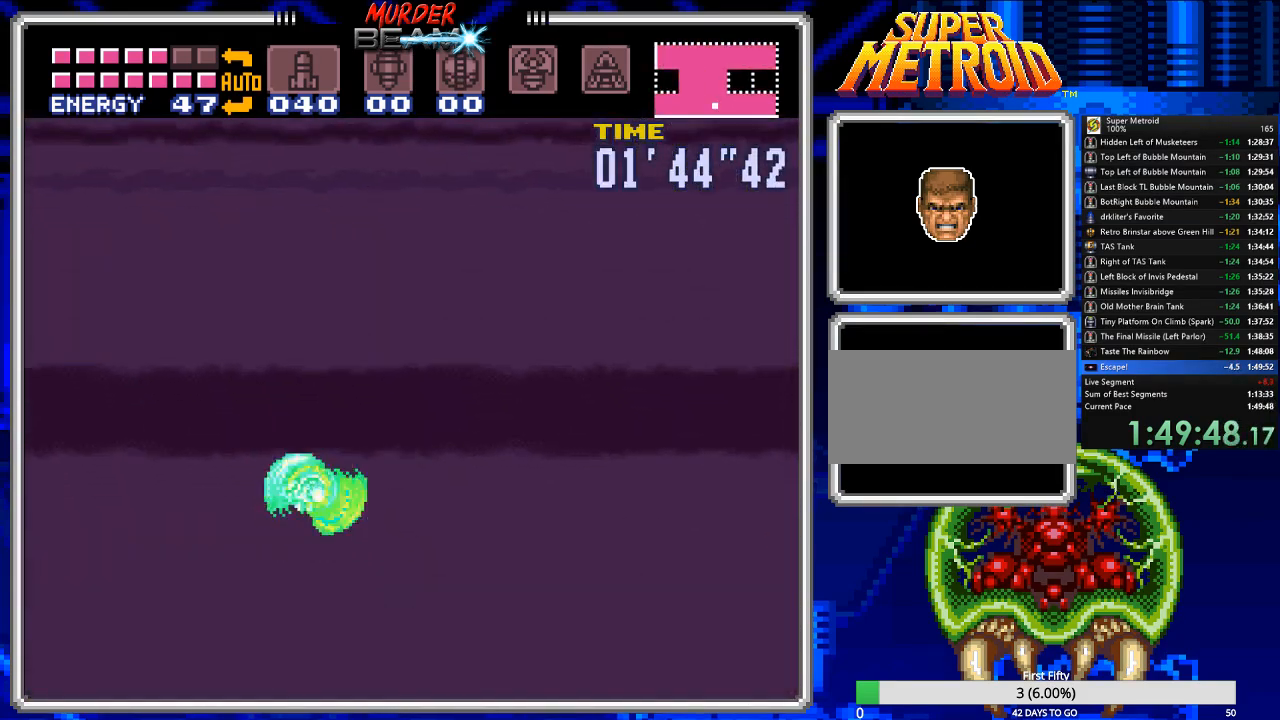
{"buttons": ["B", "DPAD_RIGHT"], "events": [[317, "DPAD_DOWN", "down"], [317, "DPAD_RIGHT", "up"], [350, "DPAD_DOWN", "up"], [350, "DPAD_RIGHT", "down"]]}
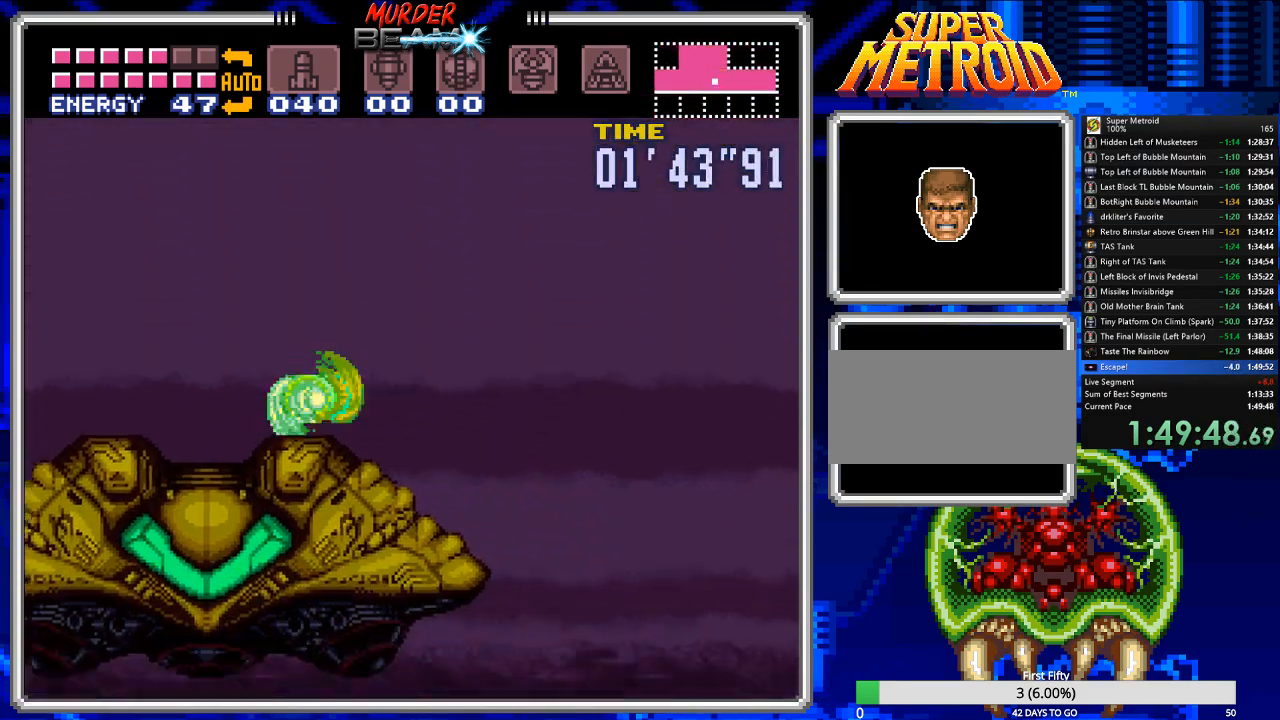
{"buttons": [], "events": [[33, "DPAD_RIGHT", "up"], [67, "DPAD_LEFT", "down"], [400, "B", "up"], [400, "DPAD_LEFT", "up"]]}
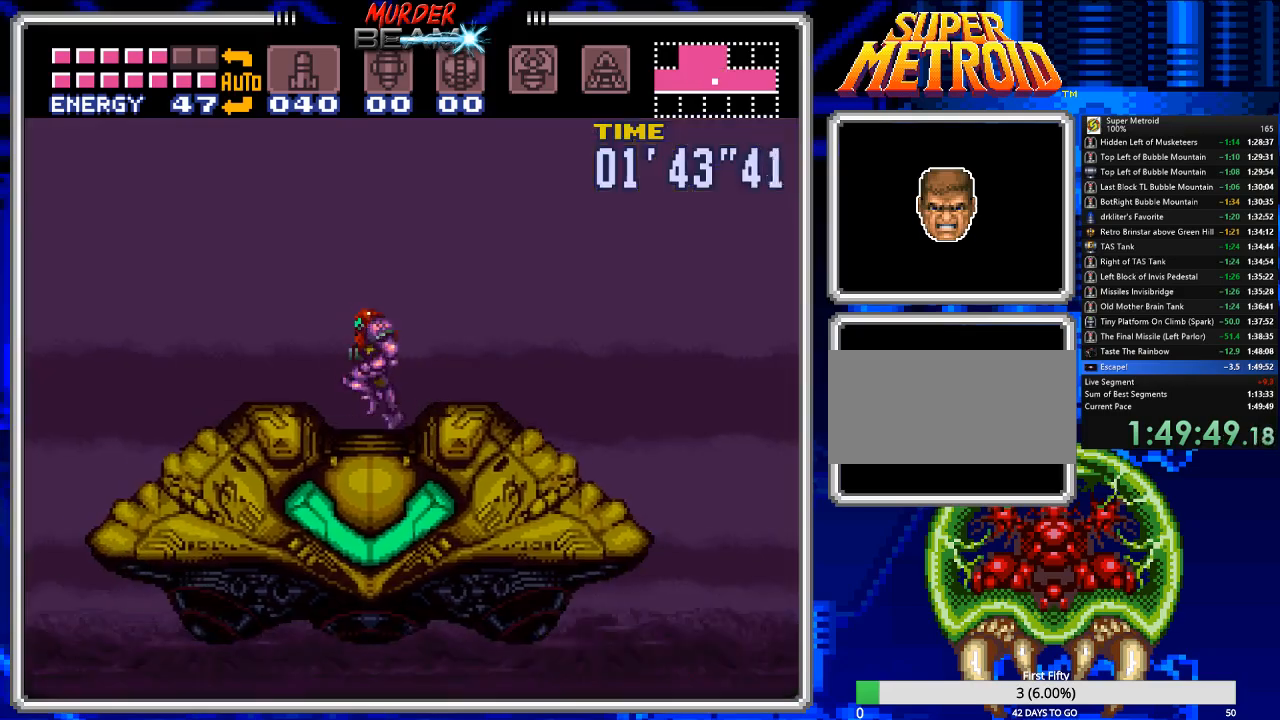
{"buttons": [], "events": [[33, "DPAD_LEFT", "down"], [133, "DPAD_LEFT", "up"], [283, "DPAD_RIGHT", "down"], [450, "DPAD_RIGHT", "up"]]}
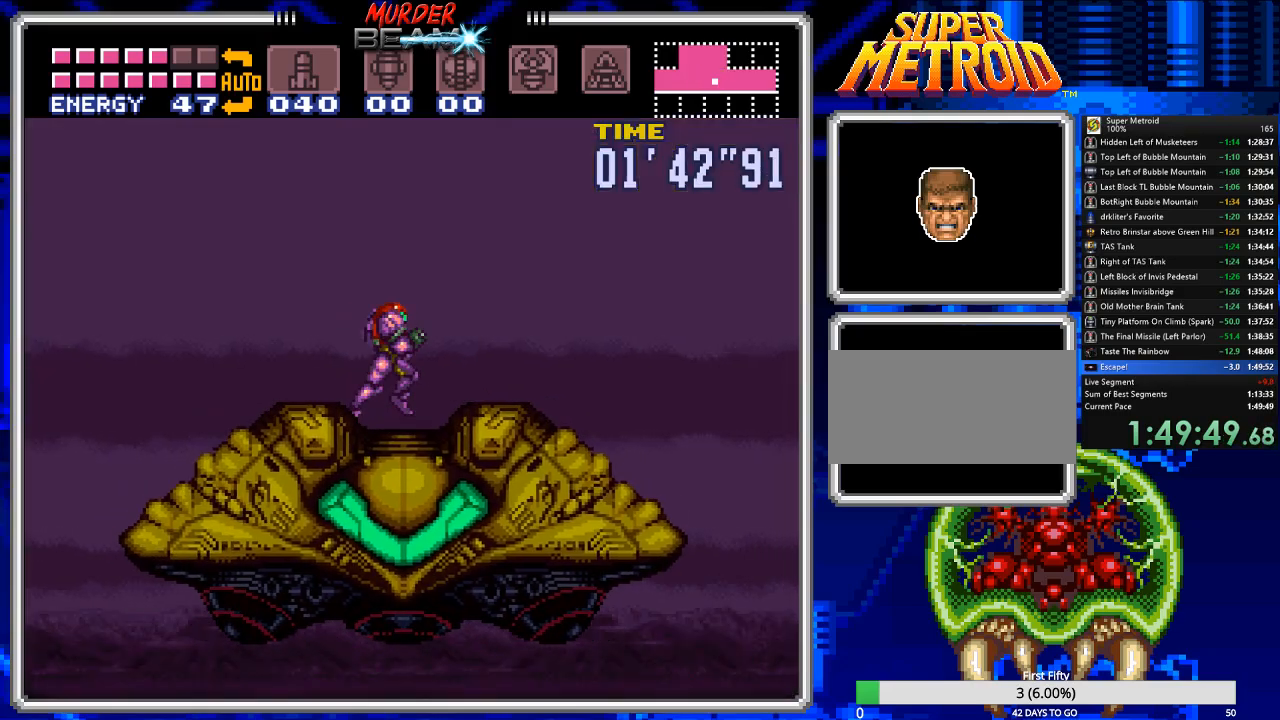
{"buttons": [], "events": [[83, "DPAD_DOWN", "down"], [183, "DPAD_DOWN", "up"]]}